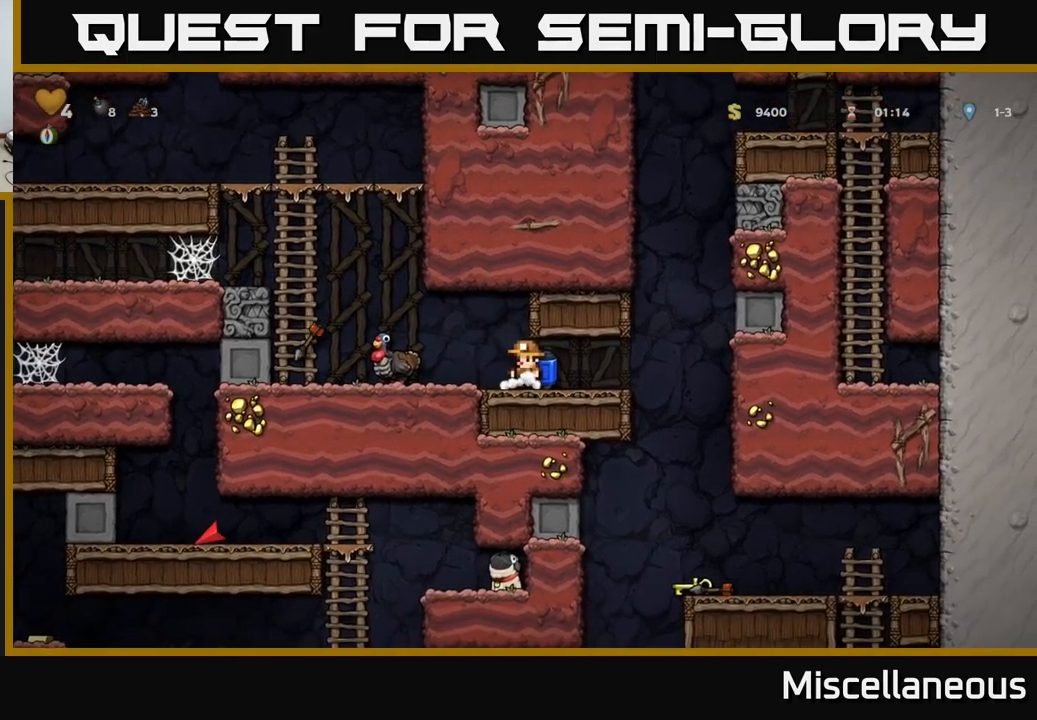
Gameplay with a controller (Xbox layout); each line is a JSON object with the inputs held at the frame after it. "events" lists button and stick changes between this image and that frame as [ms after this image, input, new state], when the widget could be followed in between. Not read: left_stick right_stick.
{"buttons": [], "events": [[183, "DPAD_LEFT", "down"], [300, "A", "down"], [400, "A", "up"], [483, "DPAD_LEFT", "up"]]}
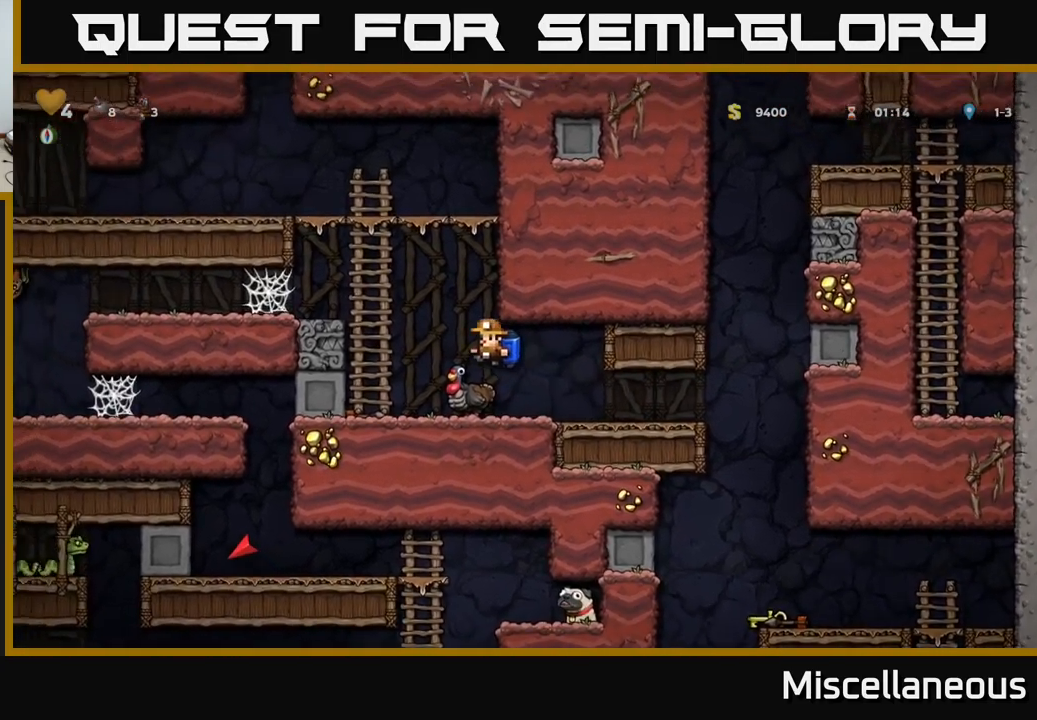
{"buttons": ["DPAD_LEFT"], "events": [[383, "A", "down"], [400, "DPAD_LEFT", "down"], [500, "A", "up"]]}
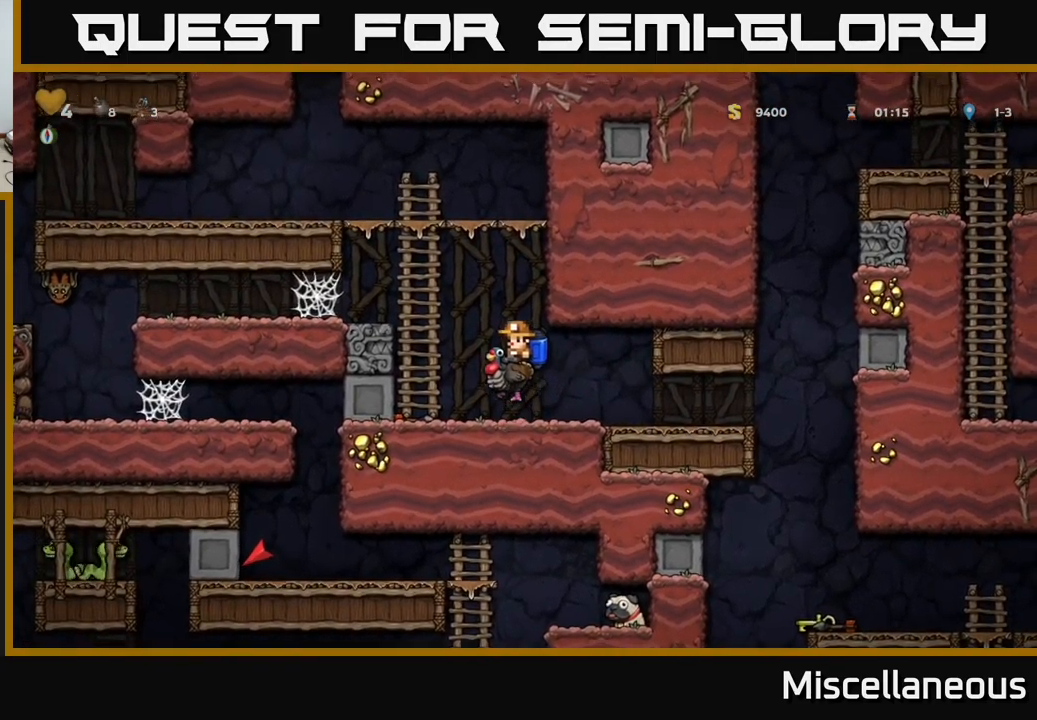
{"buttons": [], "events": [[67, "A", "down"], [217, "A", "up"], [283, "DPAD_LEFT", "up"]]}
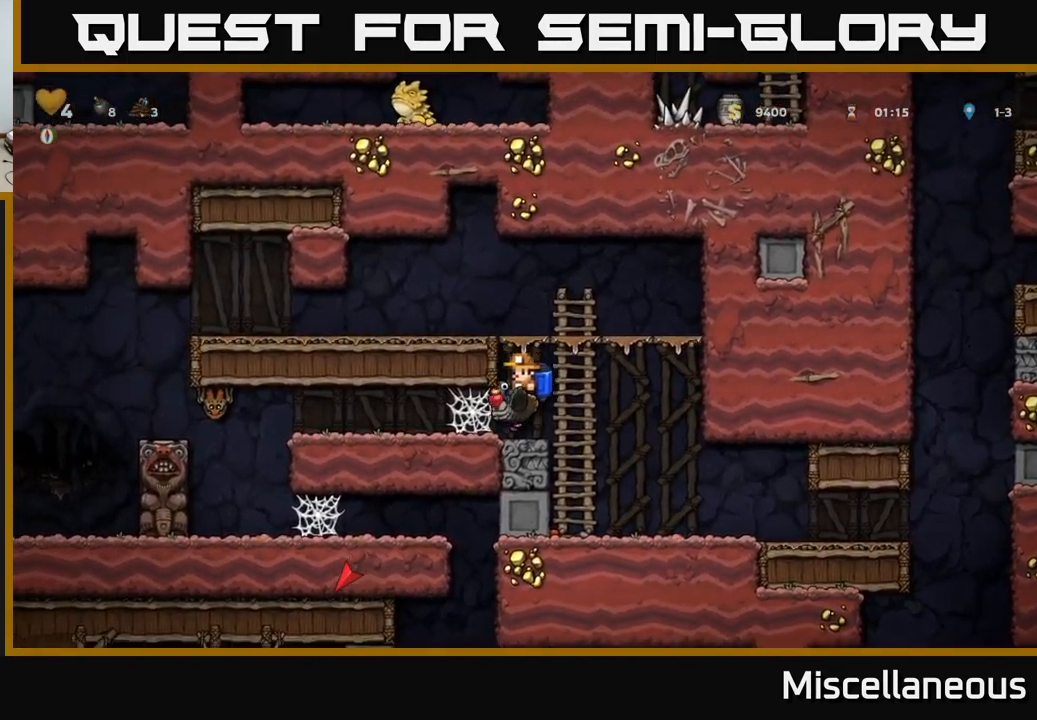
{"buttons": ["DPAD_LEFT"], "events": [[117, "A", "down"], [183, "A", "up"], [267, "A", "down"], [317, "DPAD_LEFT", "down"], [383, "A", "up"]]}
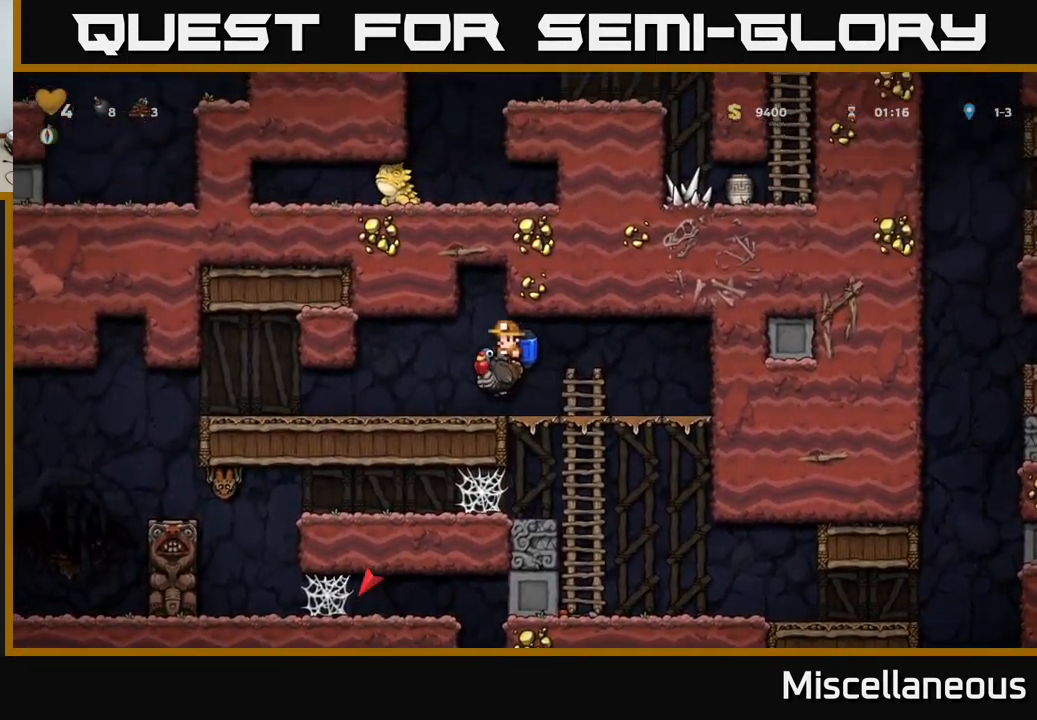
{"buttons": ["DPAD_LEFT"], "events": []}
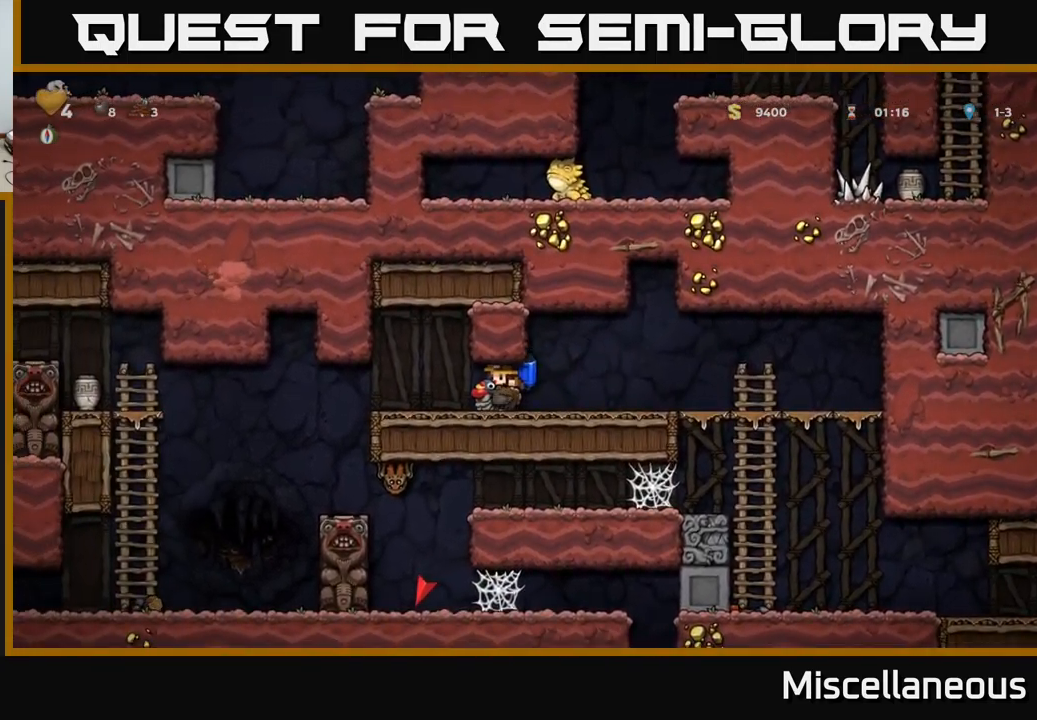
{"buttons": ["DPAD_LEFT"], "events": [[17, "DPAD_LEFT", "up"], [400, "DPAD_LEFT", "down"]]}
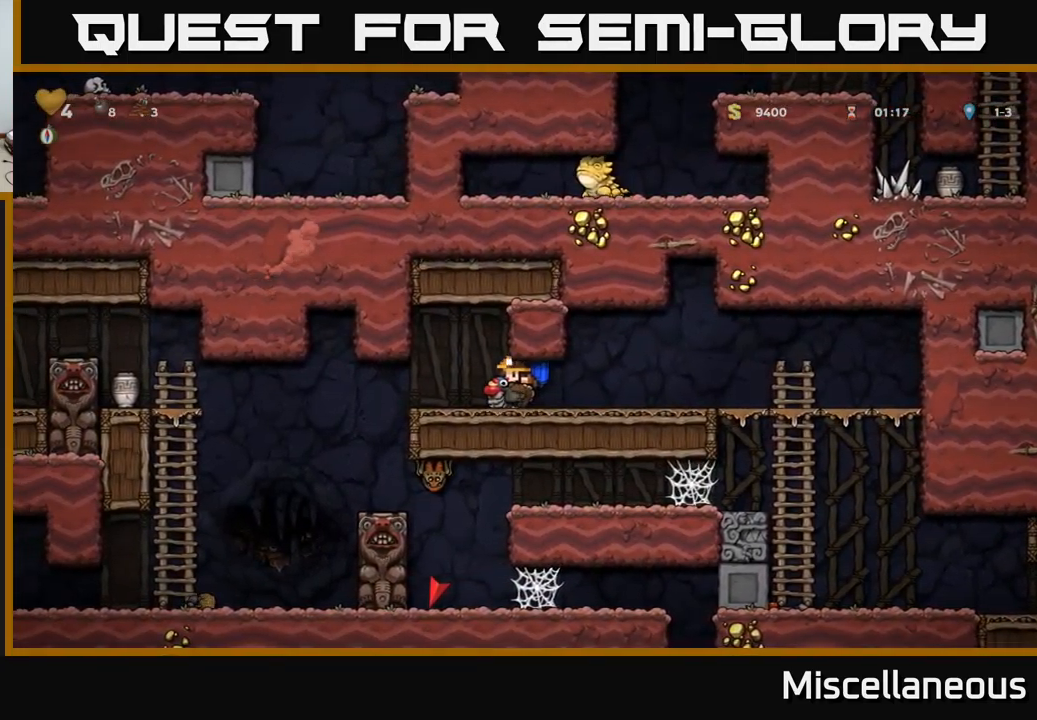
{"buttons": ["DPAD_LEFT"], "events": []}
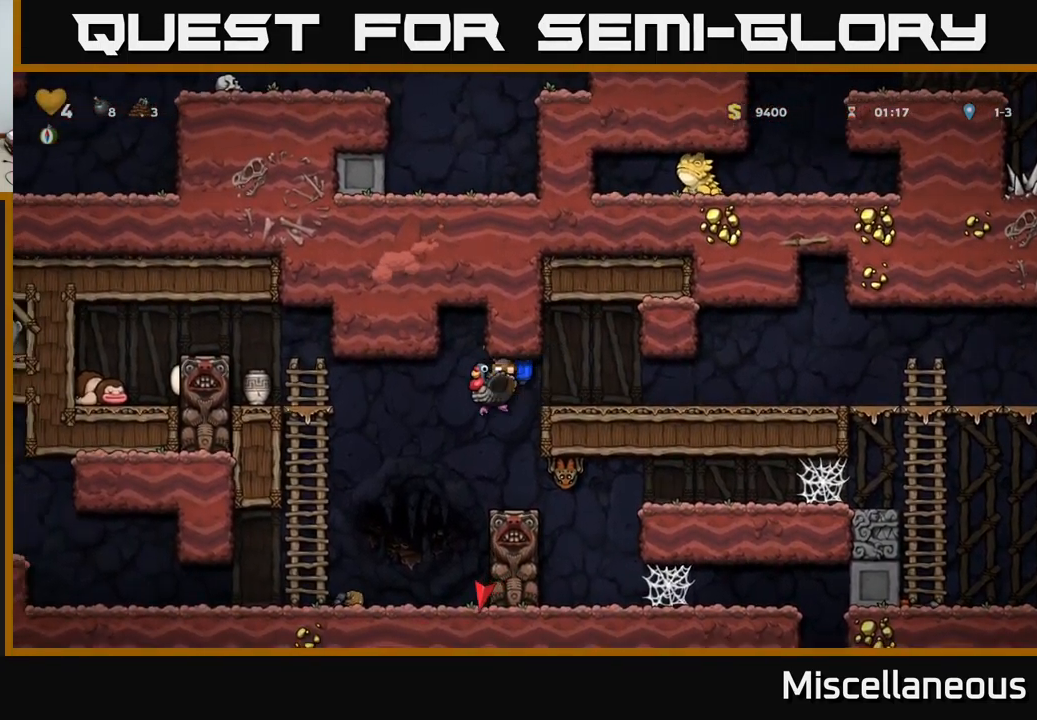
{"buttons": ["DPAD_LEFT"], "events": []}
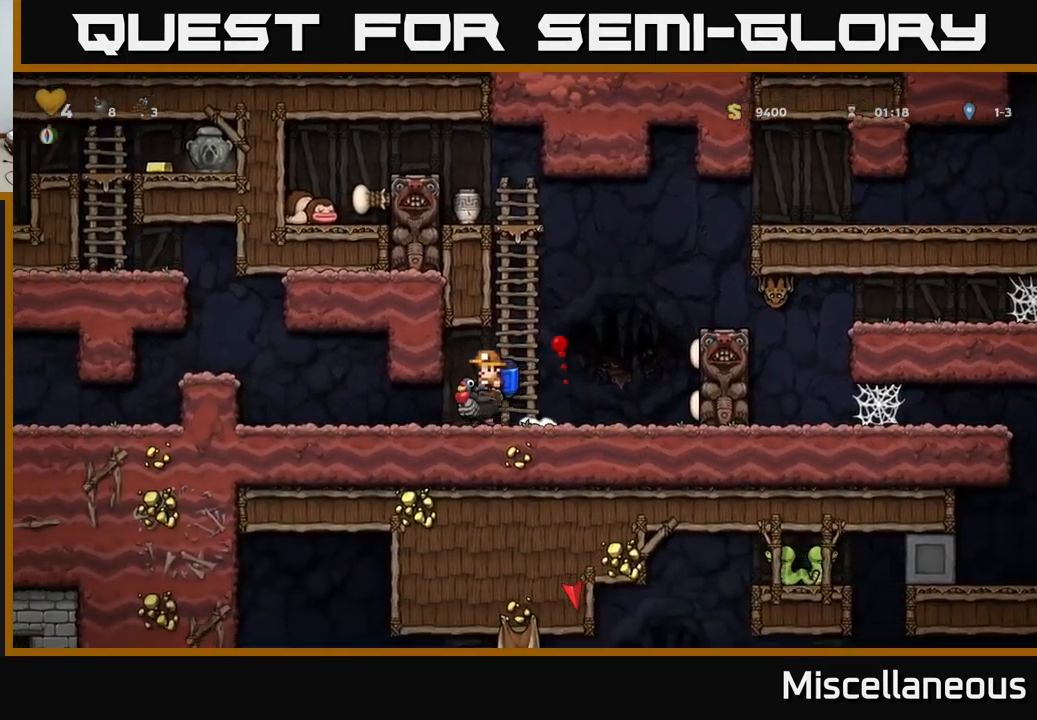
{"buttons": ["DPAD_LEFT"], "events": []}
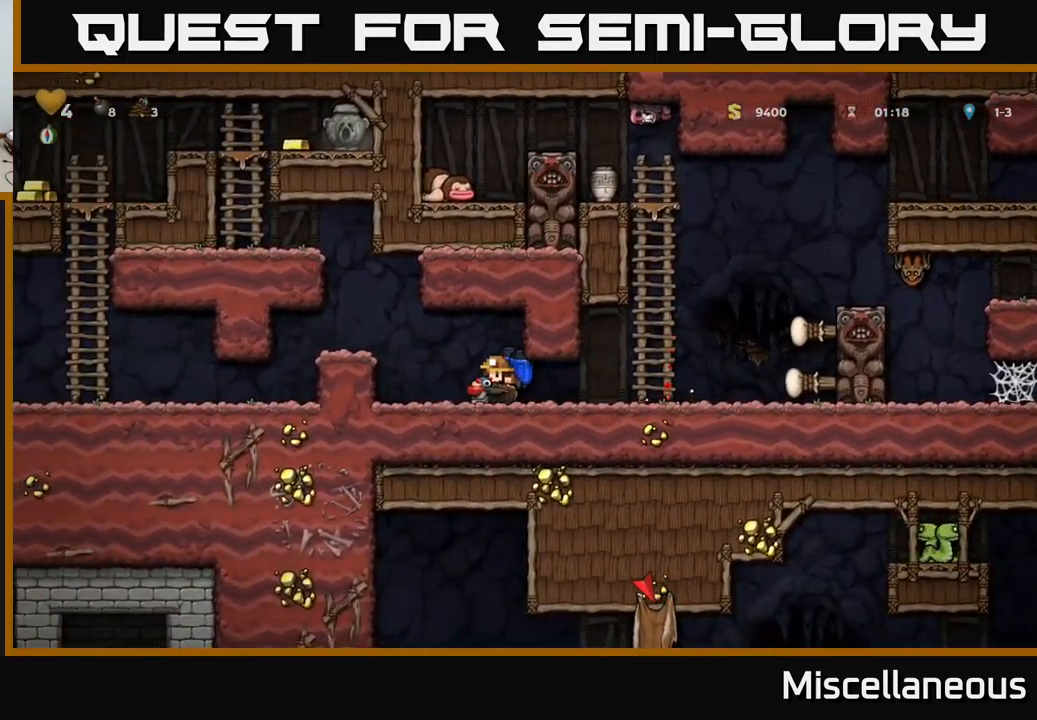
{"buttons": ["A"], "events": [[167, "DPAD_DOWN", "down"], [167, "DPAD_LEFT", "up"], [217, "A", "down"], [300, "A", "up"], [317, "DPAD_DOWN", "up"], [384, "DPAD_LEFT", "down"], [400, "A", "down"], [484, "DPAD_LEFT", "up"]]}
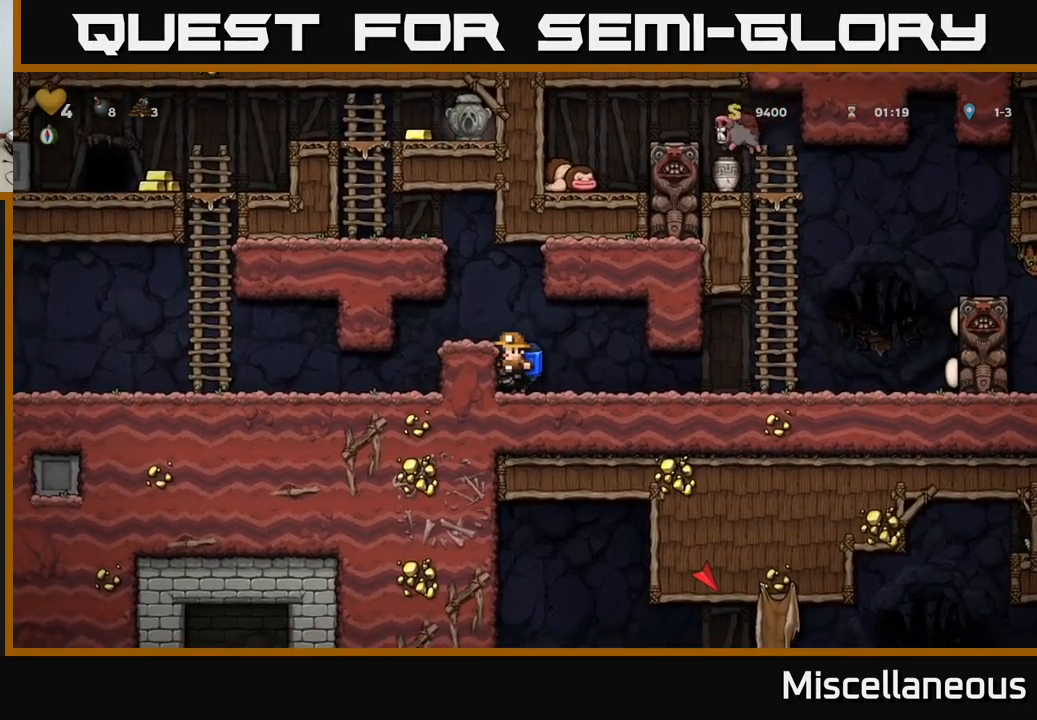
{"buttons": [], "events": [[84, "A", "up"], [150, "DPAD_LEFT", "down"], [200, "DPAD_LEFT", "up"], [367, "A", "down"], [450, "A", "up"]]}
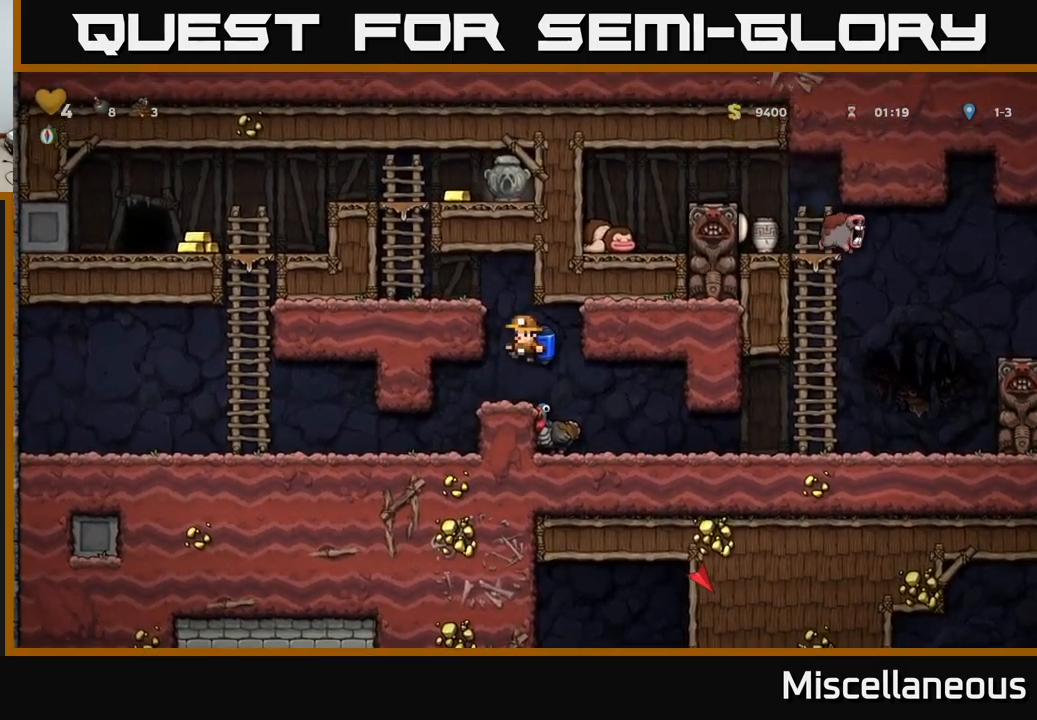
{"buttons": [], "events": [[17, "A", "down"], [34, "DPAD_LEFT", "down"], [150, "A", "up"], [184, "A", "down"], [334, "A", "up"], [500, "DPAD_LEFT", "up"]]}
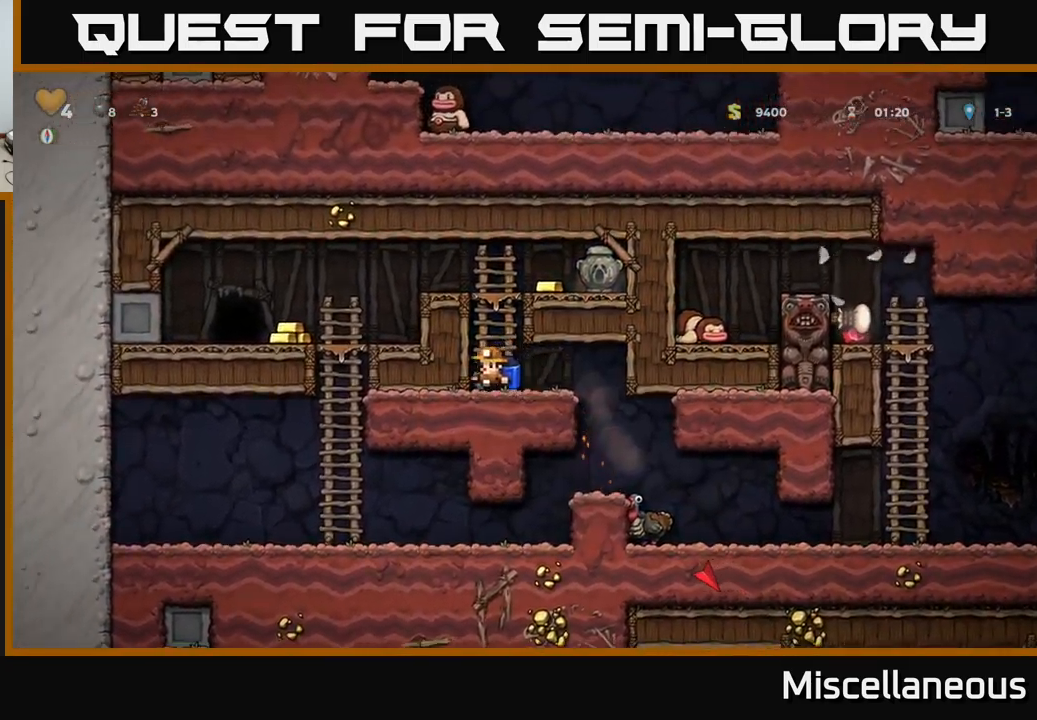
{"buttons": [], "events": [[50, "A", "down"], [84, "DPAD_UP", "down"], [200, "A", "up"], [250, "DPAD_RIGHT", "down"], [267, "DPAD_UP", "up"], [300, "A", "down"], [400, "A", "up"], [467, "DPAD_RIGHT", "up"]]}
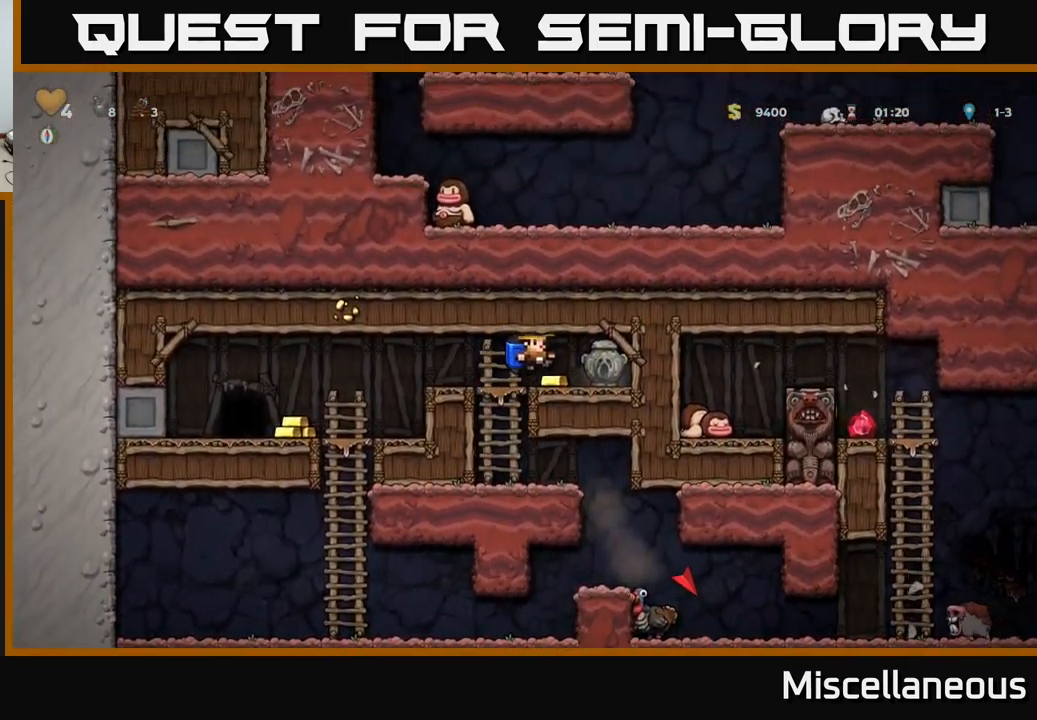
{"buttons": ["DPAD_LEFT"], "events": [[167, "DPAD_LEFT", "down"]]}
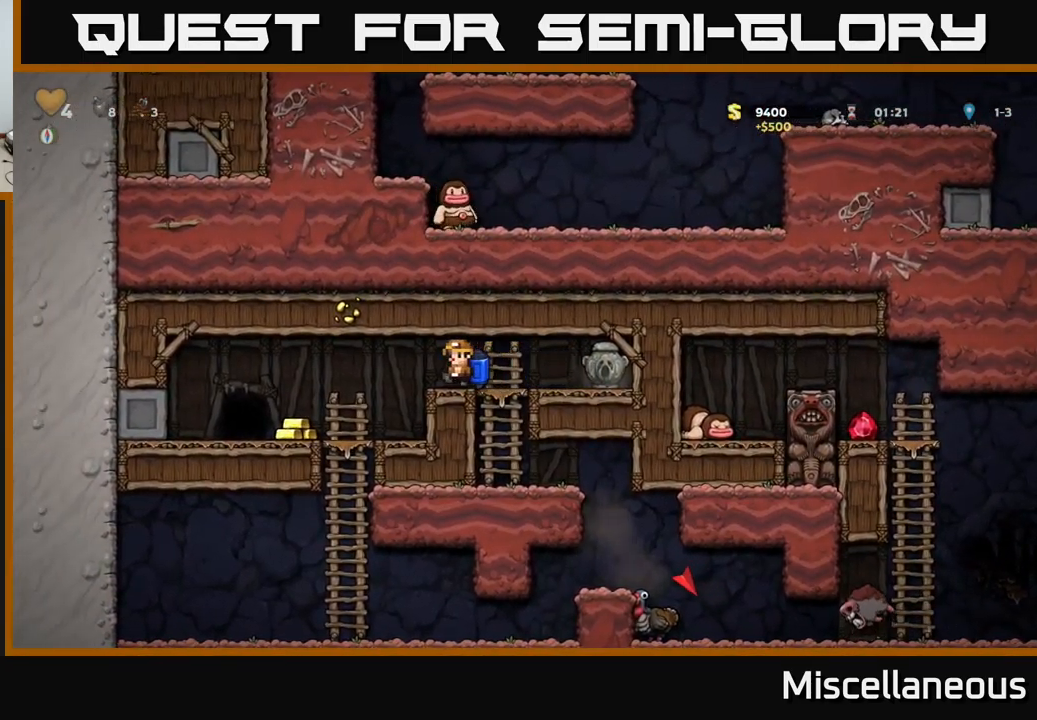
{"buttons": ["DPAD_RIGHT"], "events": [[284, "DPAD_LEFT", "up"], [367, "DPAD_RIGHT", "down"]]}
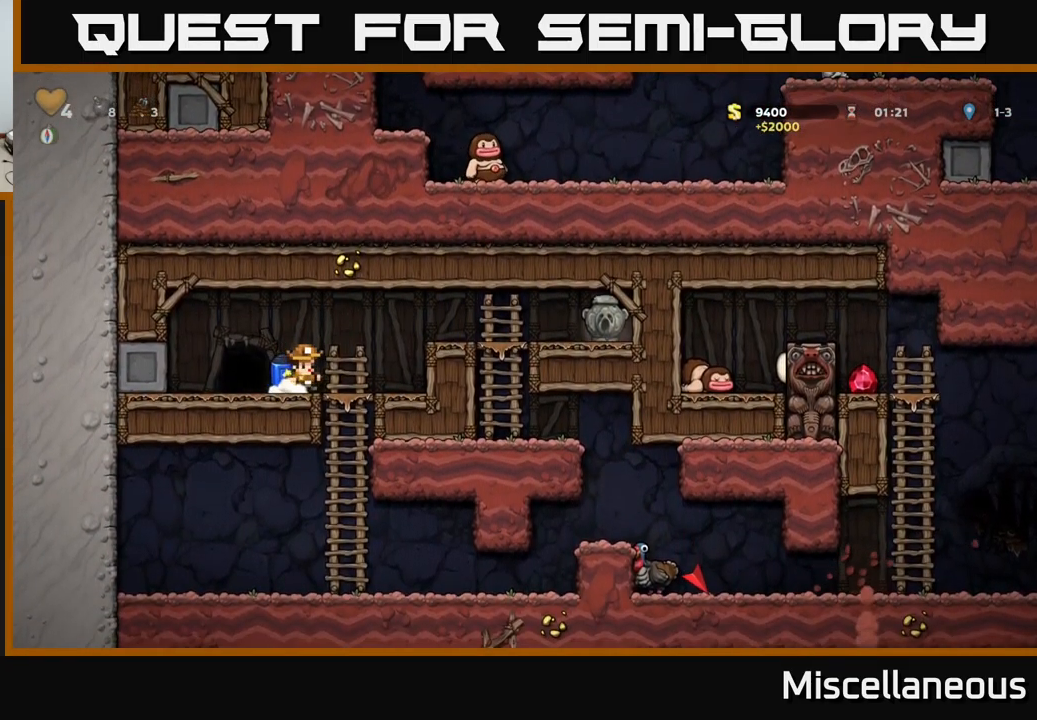
{"buttons": ["DPAD_RIGHT"], "events": [[100, "A", "down"], [267, "A", "up"]]}
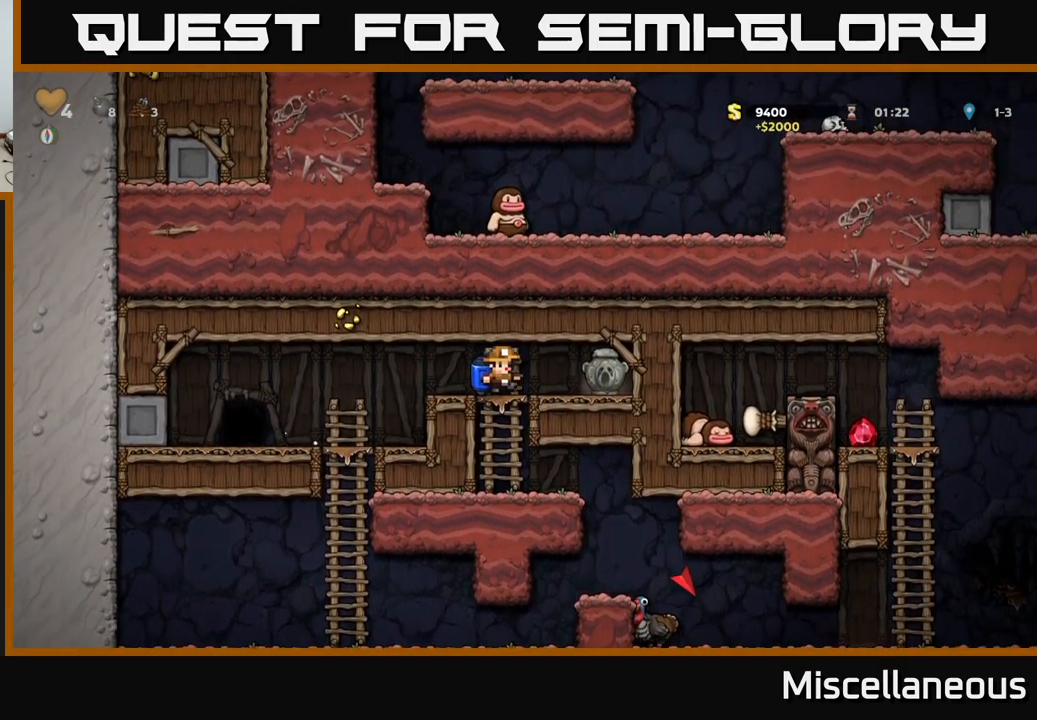
{"buttons": ["DPAD_LEFT"], "events": [[234, "DPAD_DOWN", "down"], [284, "DPAD_RIGHT", "up"], [284, "X", "down"], [367, "DPAD_DOWN", "up"], [367, "DPAD_LEFT", "down"], [367, "X", "up"]]}
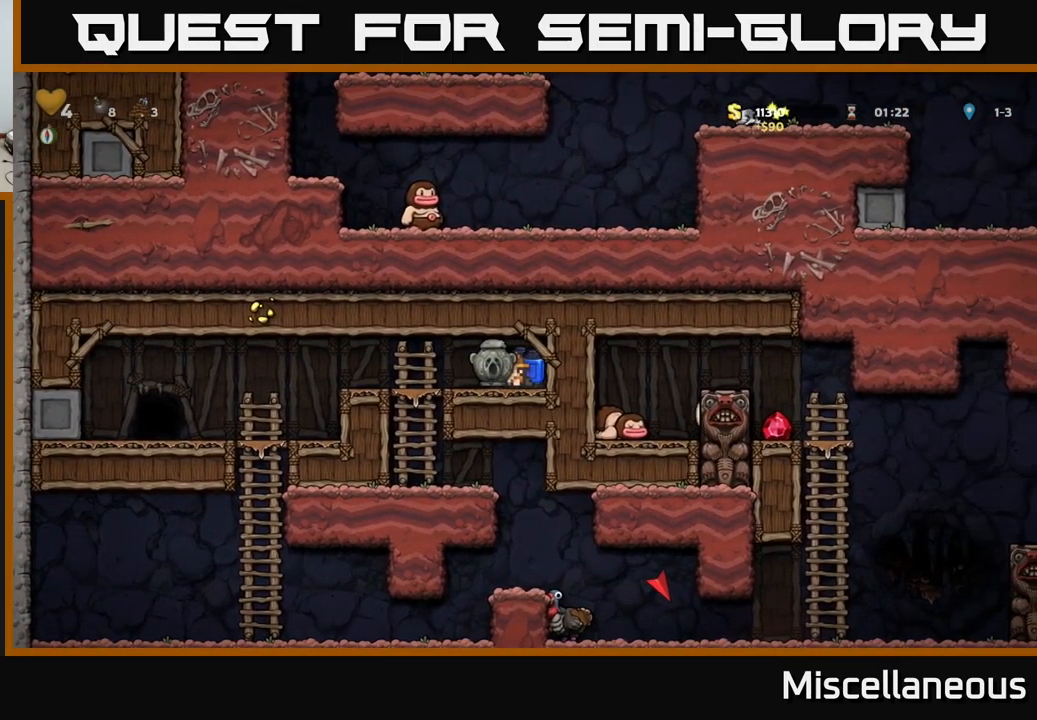
{"buttons": [], "events": [[150, "DPAD_DOWN", "down"], [150, "DPAD_LEFT", "up"], [200, "A", "down"], [317, "A", "up"], [334, "DPAD_DOWN", "up"]]}
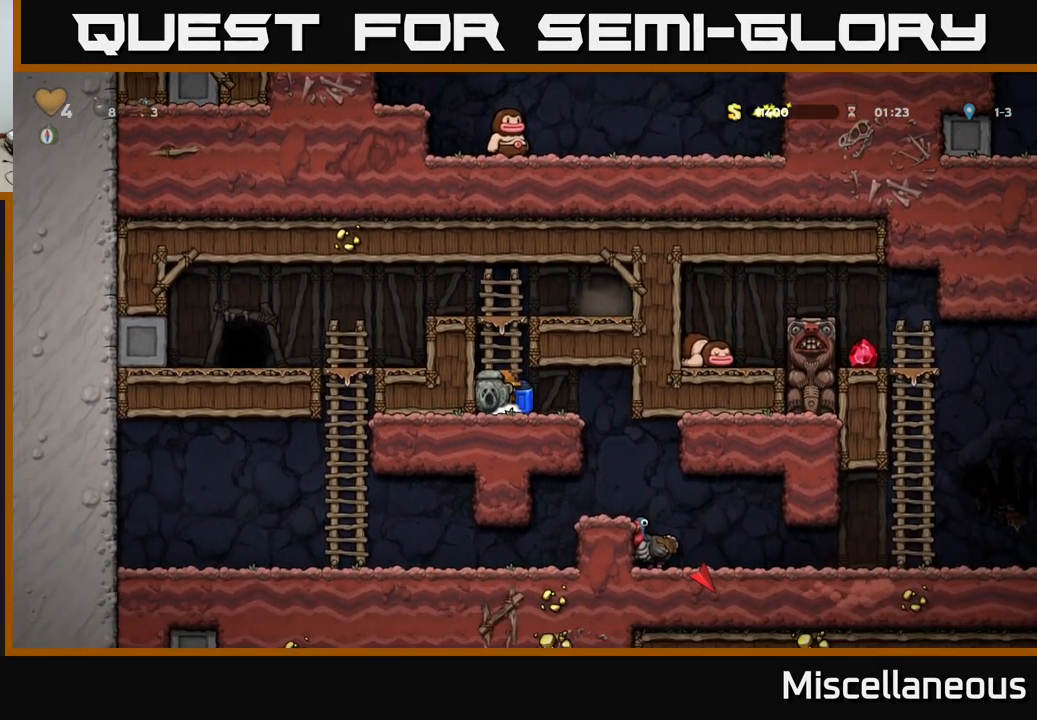
{"buttons": [], "events": [[50, "DPAD_RIGHT", "down"], [284, "DPAD_RIGHT", "up"]]}
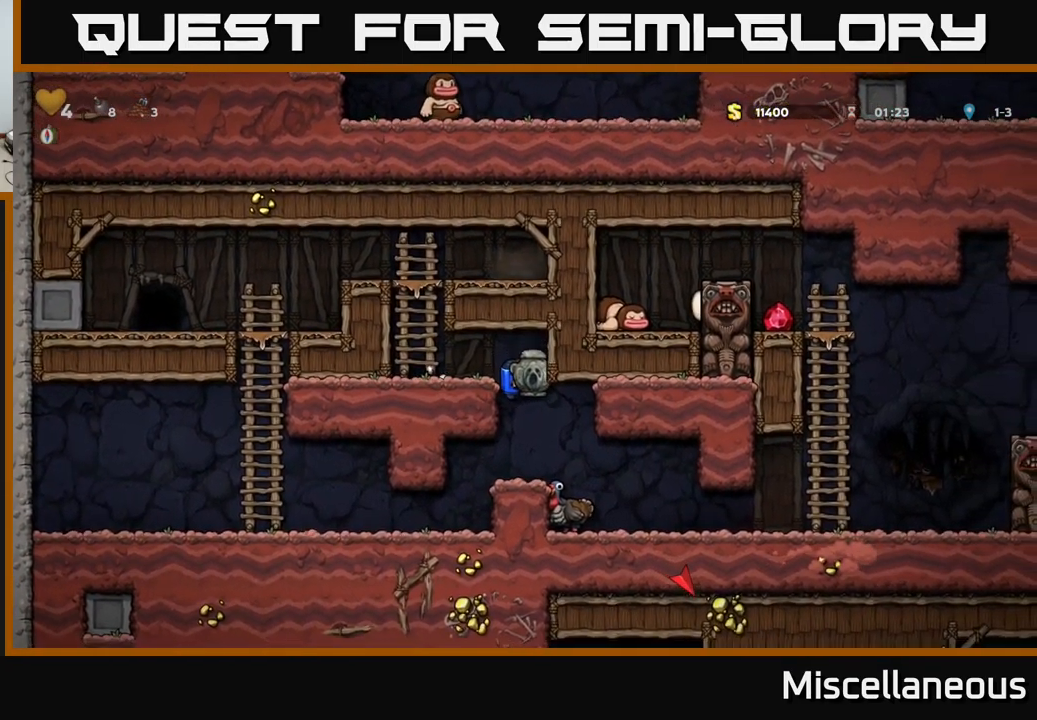
{"buttons": [], "events": [[134, "DPAD_RIGHT", "down"], [284, "DPAD_RIGHT", "up"]]}
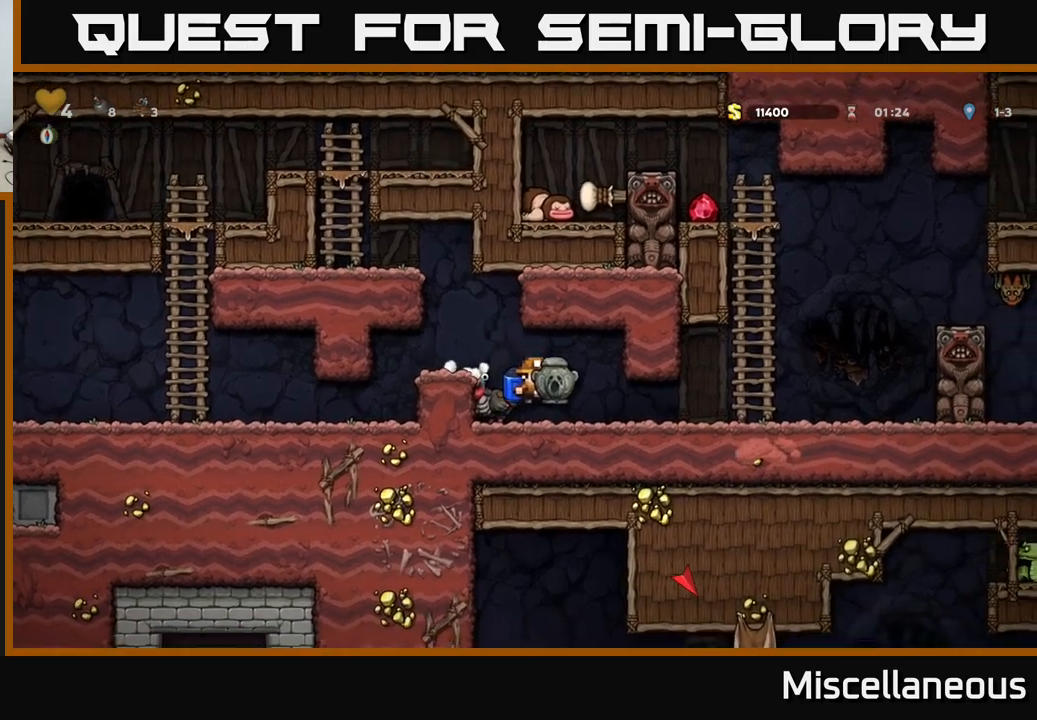
{"buttons": [], "events": [[267, "A", "down"], [333, "A", "up"], [333, "DPAD_LEFT", "down"], [367, "DPAD_LEFT", "up"]]}
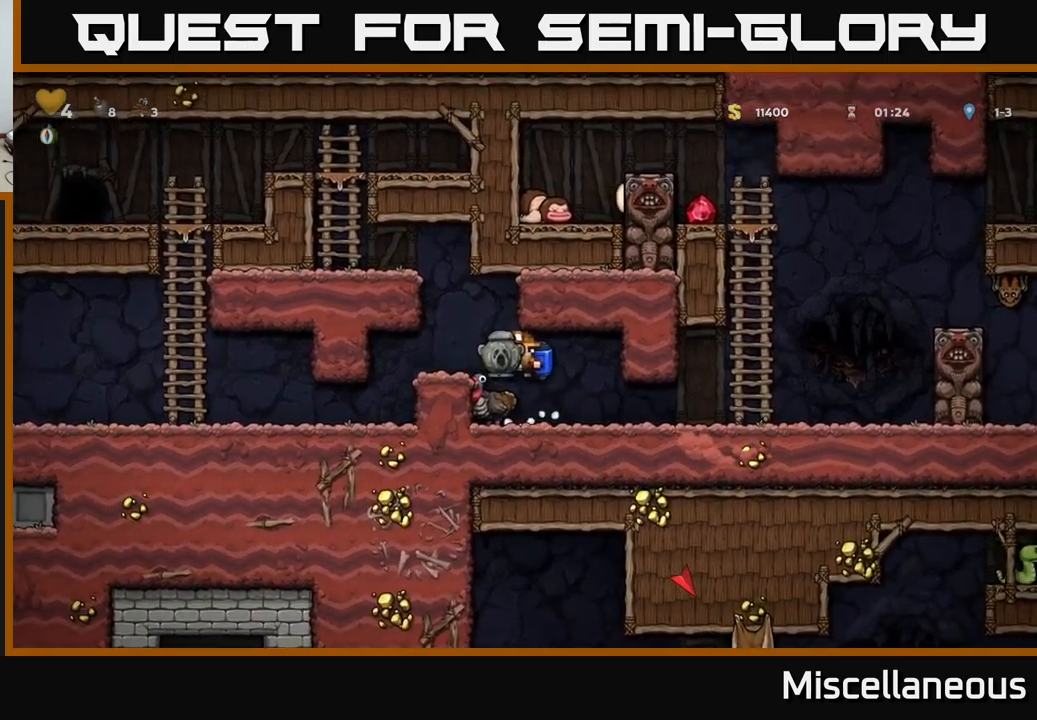
{"buttons": ["A", "DPAD_LEFT"], "events": [[417, "A", "down"], [467, "DPAD_LEFT", "down"]]}
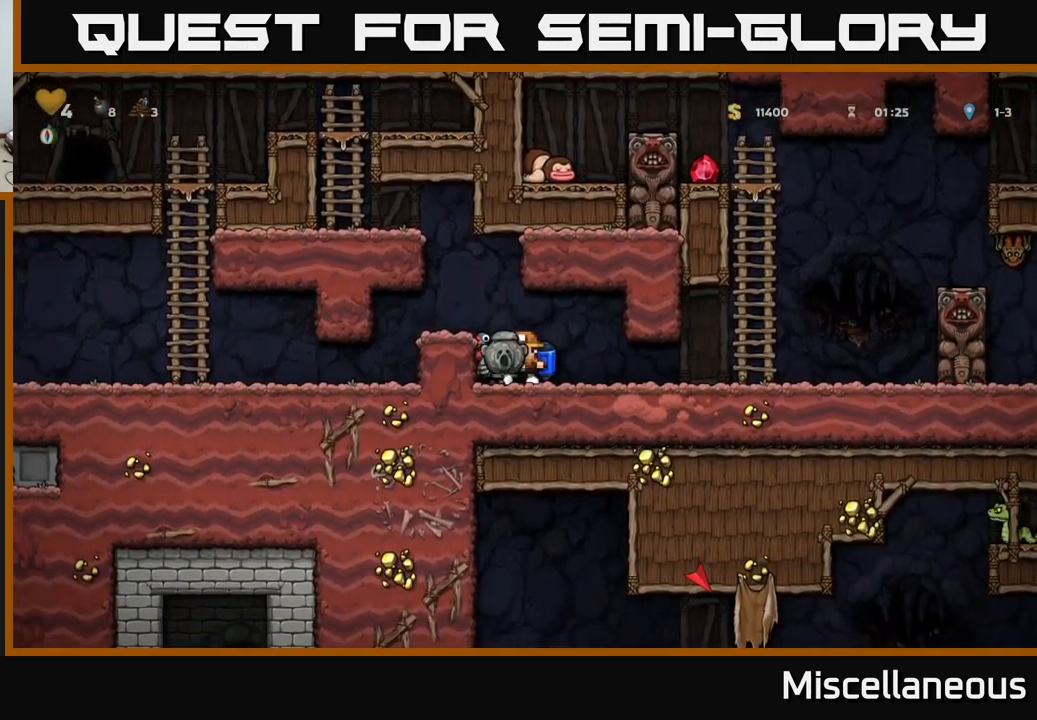
{"buttons": ["A"], "events": [[17, "DPAD_LEFT", "up"], [50, "A", "up"], [450, "A", "down"]]}
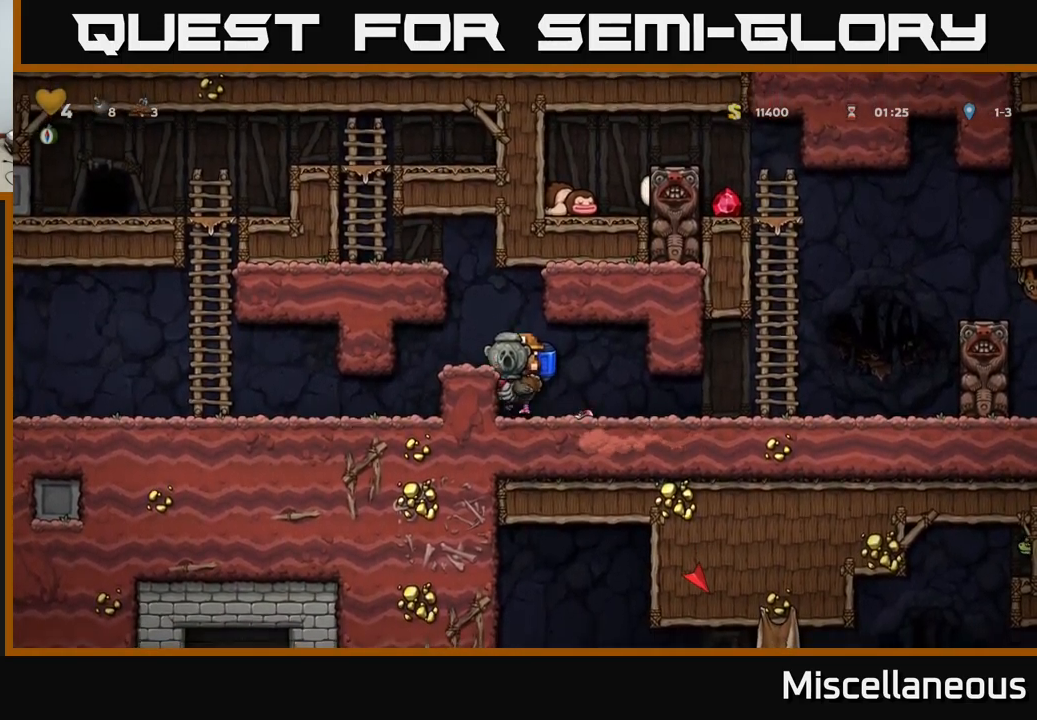
{"buttons": [], "events": [[33, "A", "up"], [100, "DPAD_LEFT", "down"], [200, "DPAD_LEFT", "up"]]}
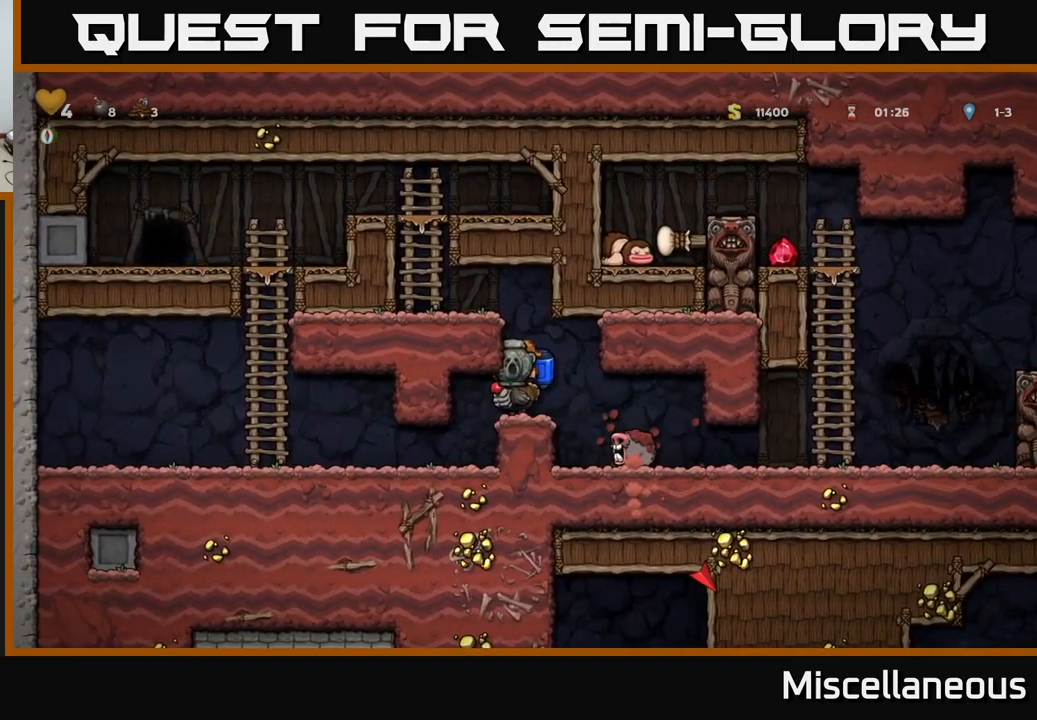
{"buttons": [], "events": [[67, "DPAD_RIGHT", "down"], [250, "DPAD_RIGHT", "up"]]}
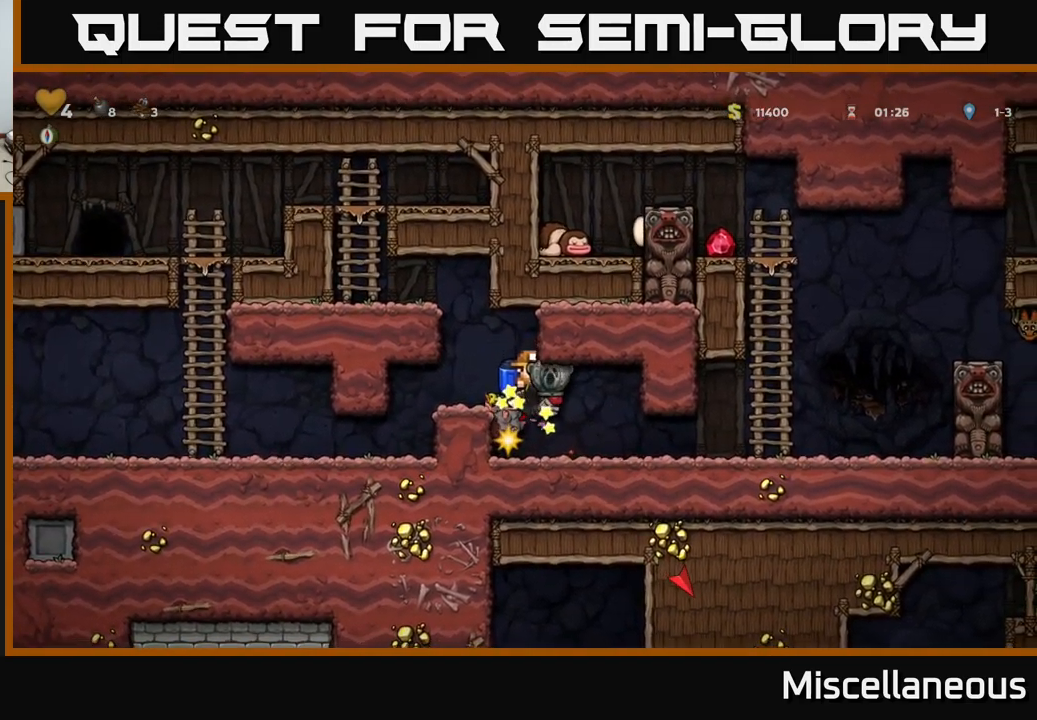
{"buttons": ["DPAD_RIGHT"], "events": [[250, "DPAD_RIGHT", "down"]]}
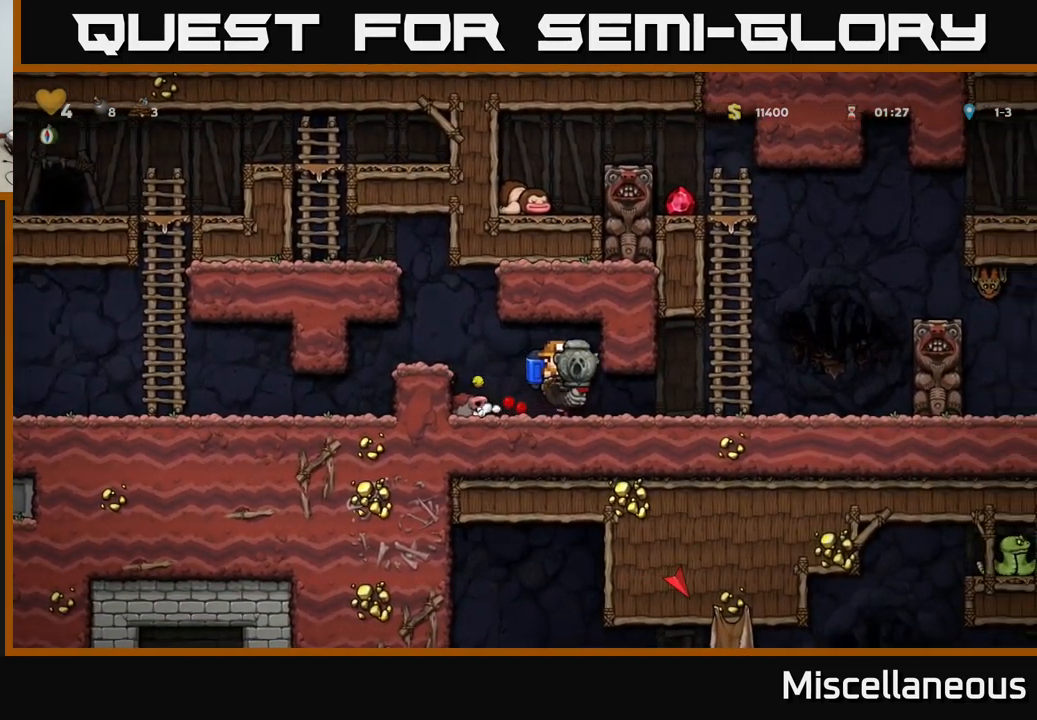
{"buttons": ["DPAD_RIGHT"], "events": []}
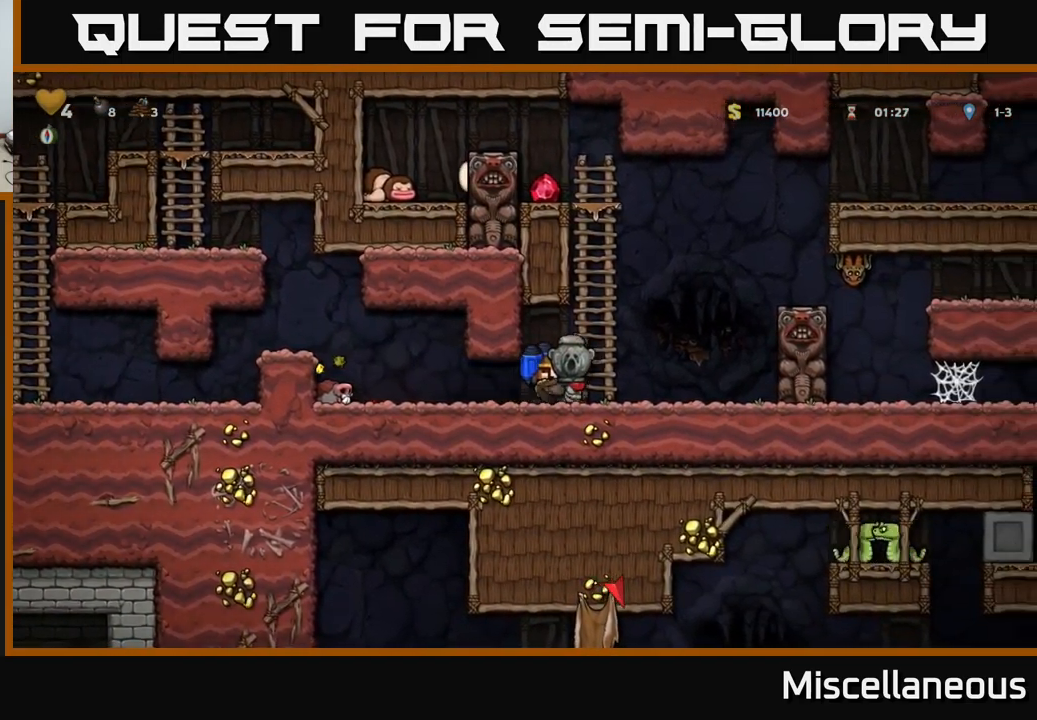
{"buttons": [], "events": [[50, "DPAD_RIGHT", "up"], [300, "DPAD_DOWN", "down"], [400, "A", "down"], [450, "DPAD_DOWN", "up"], [483, "A", "up"]]}